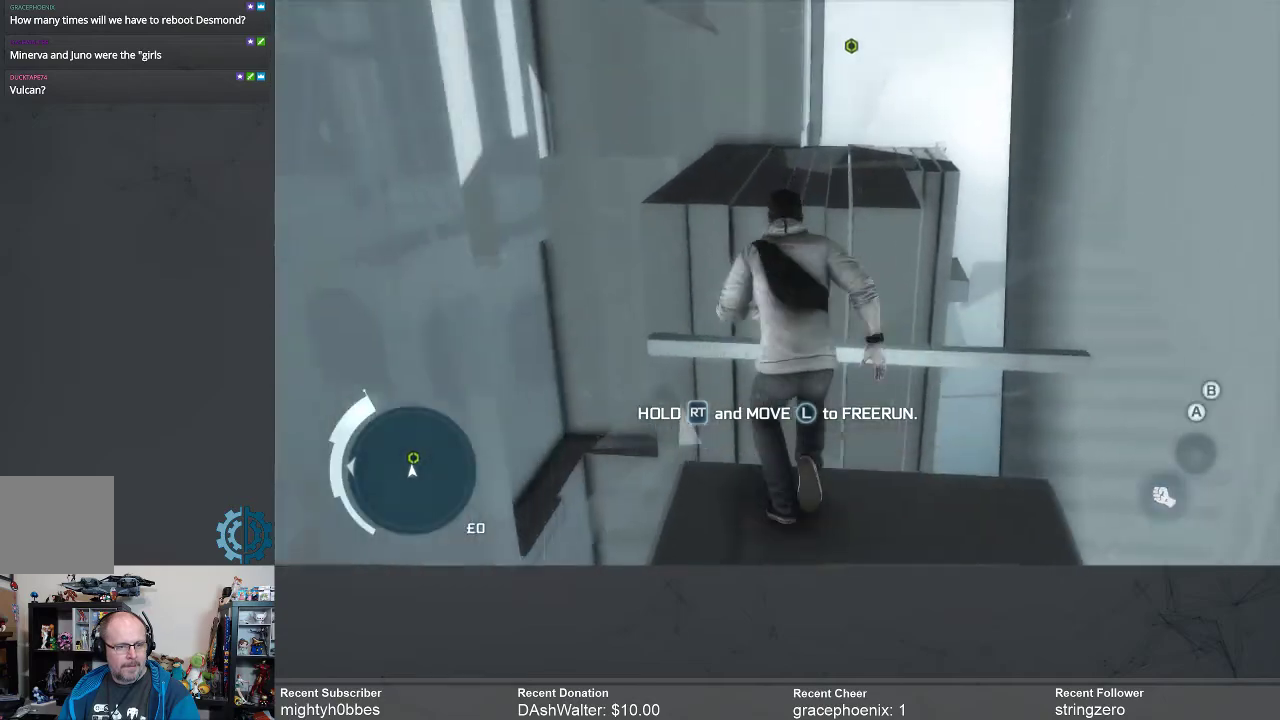
Gameplay with a controller (Xbox layout); each line is a JSON object with the inputs held at the frame after it. "events" lists button and stick changes between this image and that frame as [ms after this image, input, new state], when the widget could be followed in between. Not read: R3 Z.
{"buttons": ["R2"], "left_stick": "up", "right_stick": "center", "events": []}
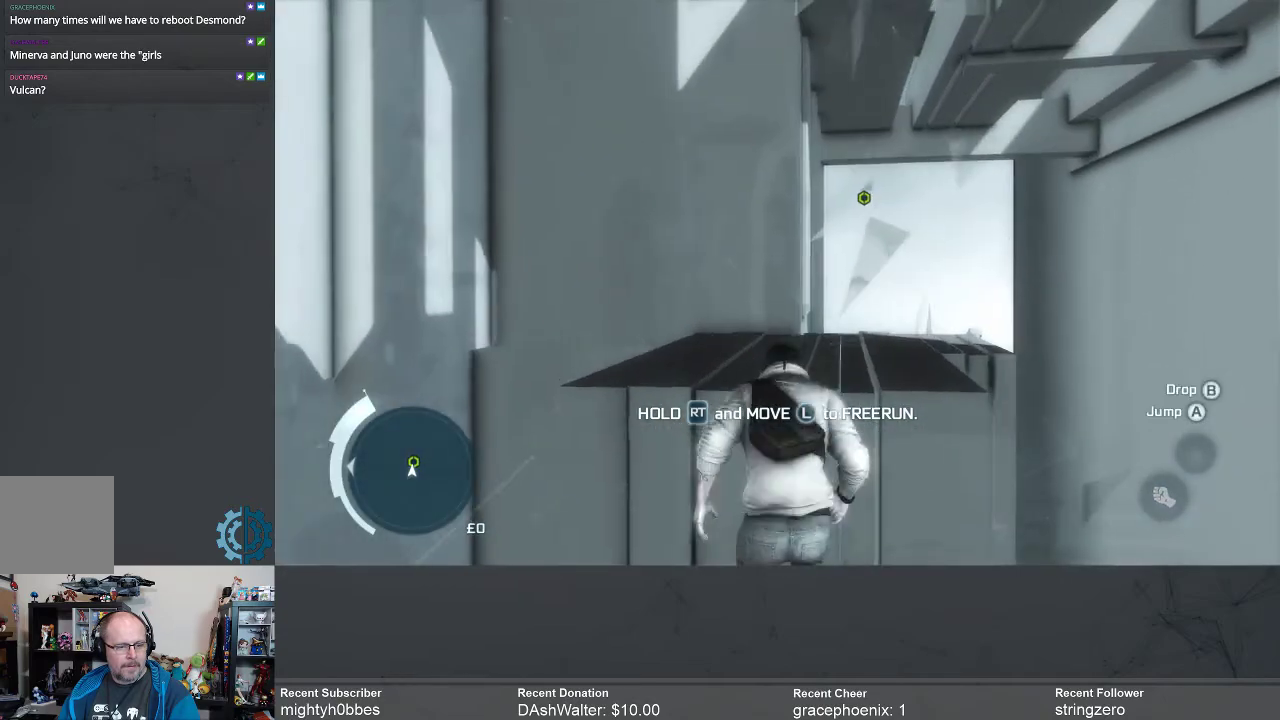
{"buttons": ["R2"], "left_stick": "up", "right_stick": "down", "events": [[333, "right_stick", "down"]]}
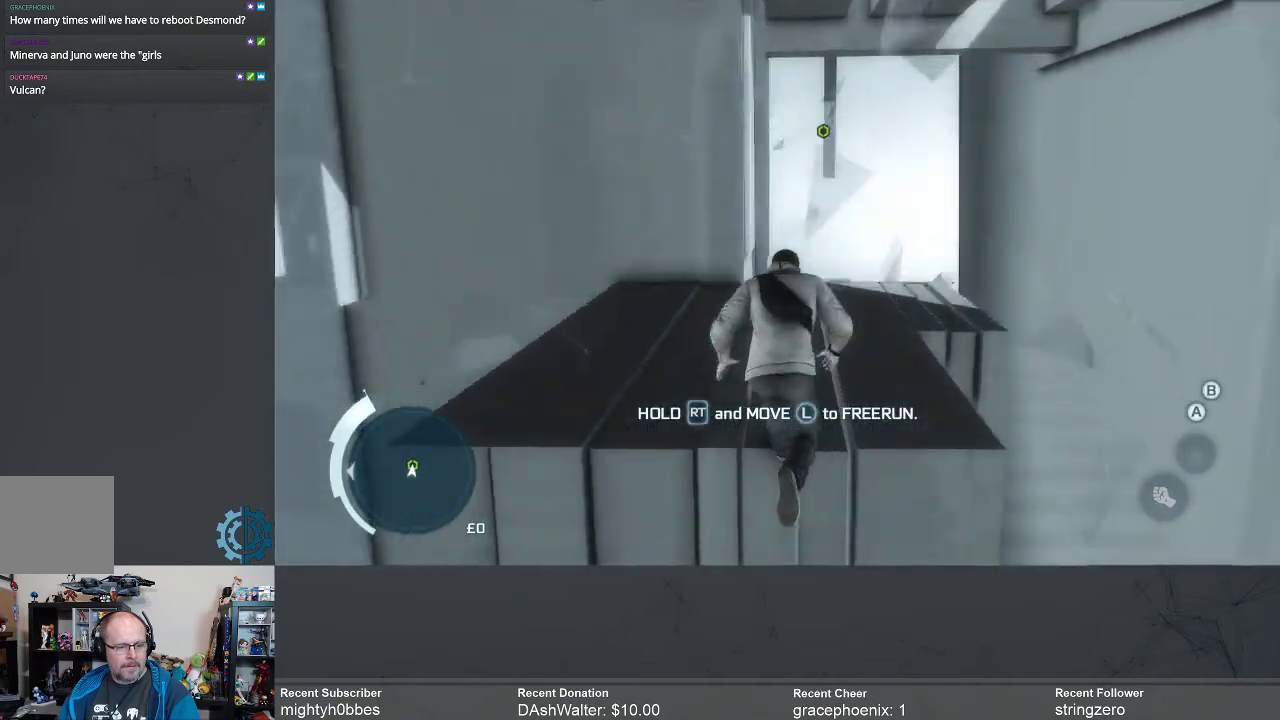
{"buttons": ["R2"], "left_stick": "up", "right_stick": "center", "events": [[33, "right_stick", "center"], [100, "right_stick", "down"], [233, "right_stick", "center"]]}
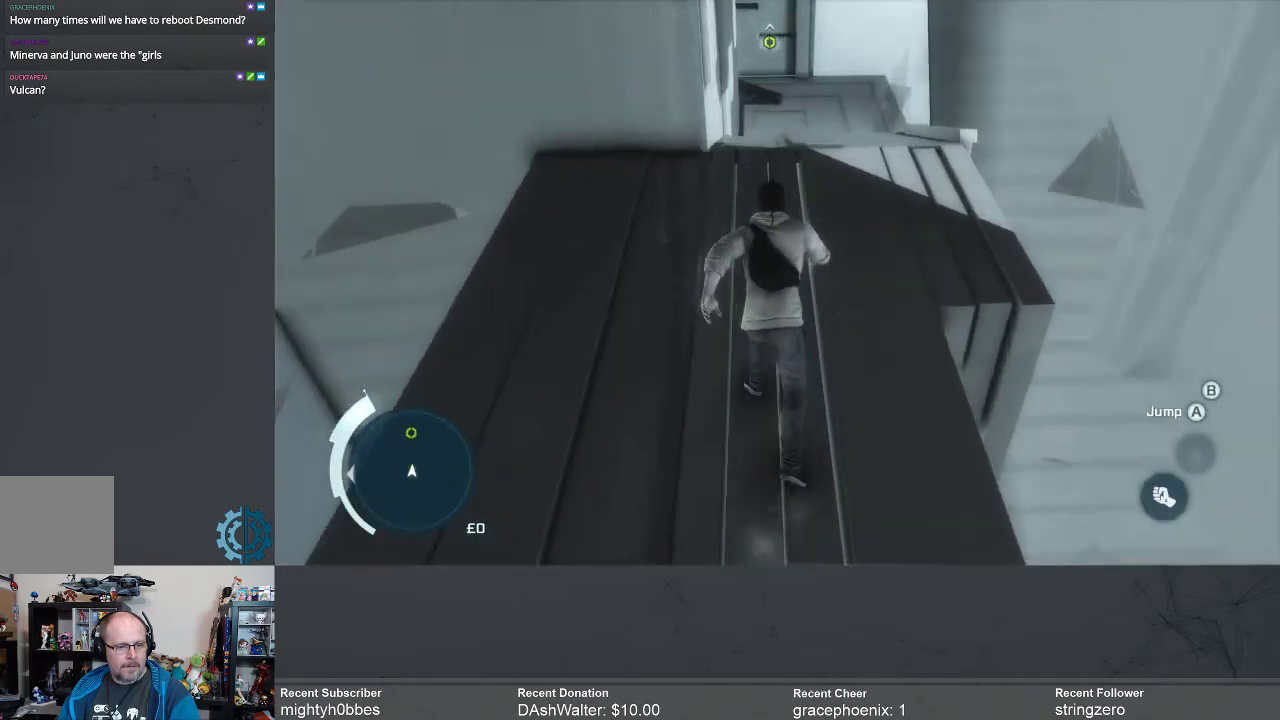
{"buttons": ["R2"], "left_stick": "up", "right_stick": "center", "events": []}
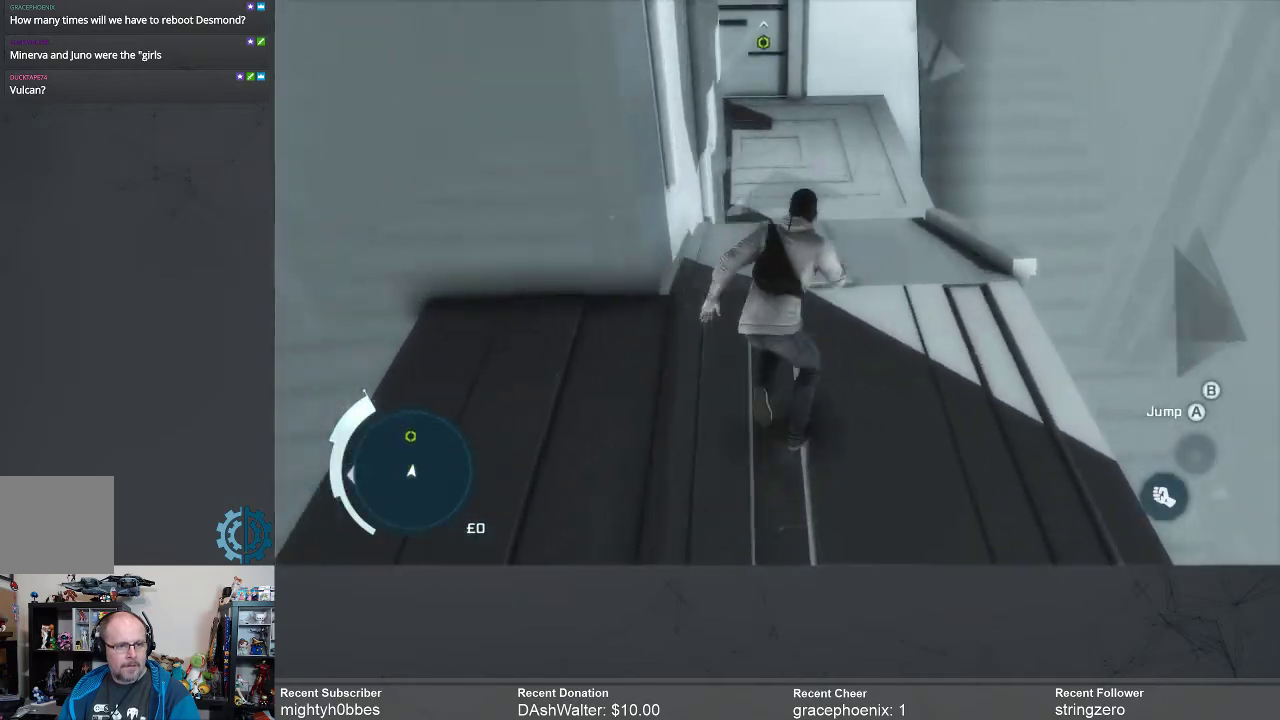
{"buttons": ["R2"], "left_stick": "up", "right_stick": "center", "events": [[100, "right_stick", "up"], [200, "right_stick", "center"]]}
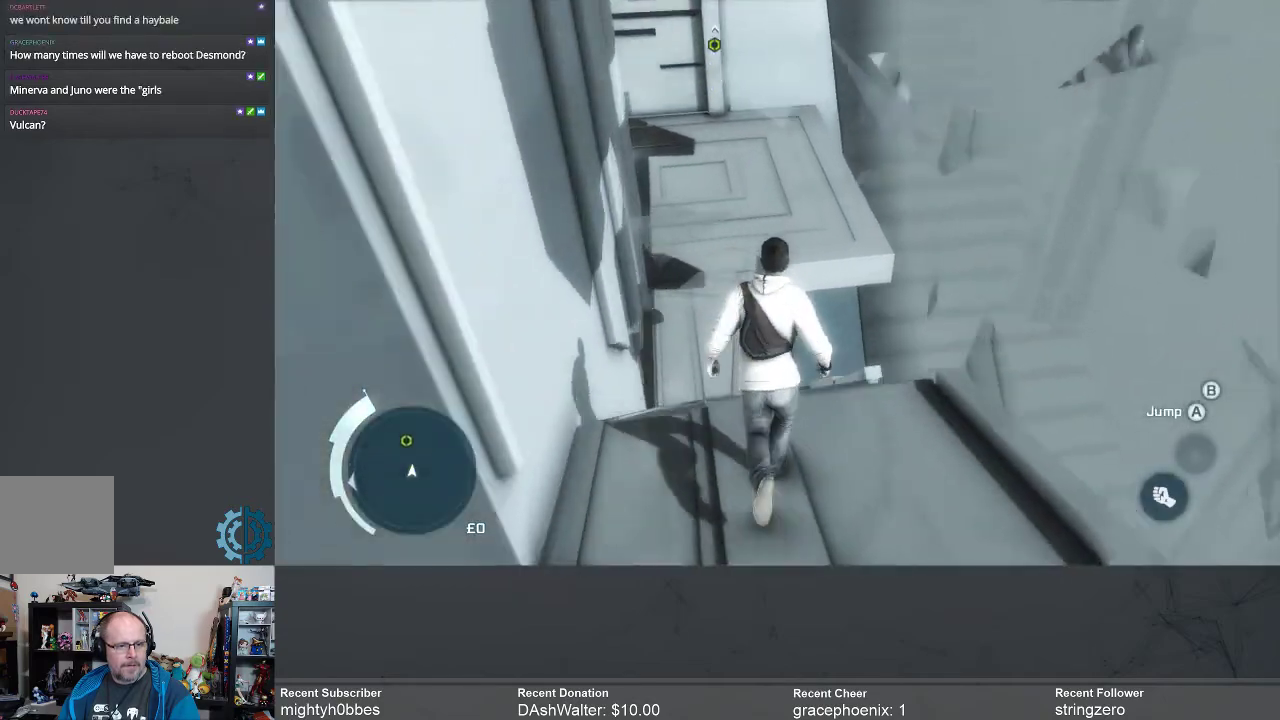
{"buttons": ["R2"], "left_stick": "up", "right_stick": "center", "events": [[33, "right_stick", "up-left"], [200, "right_stick", "center"]]}
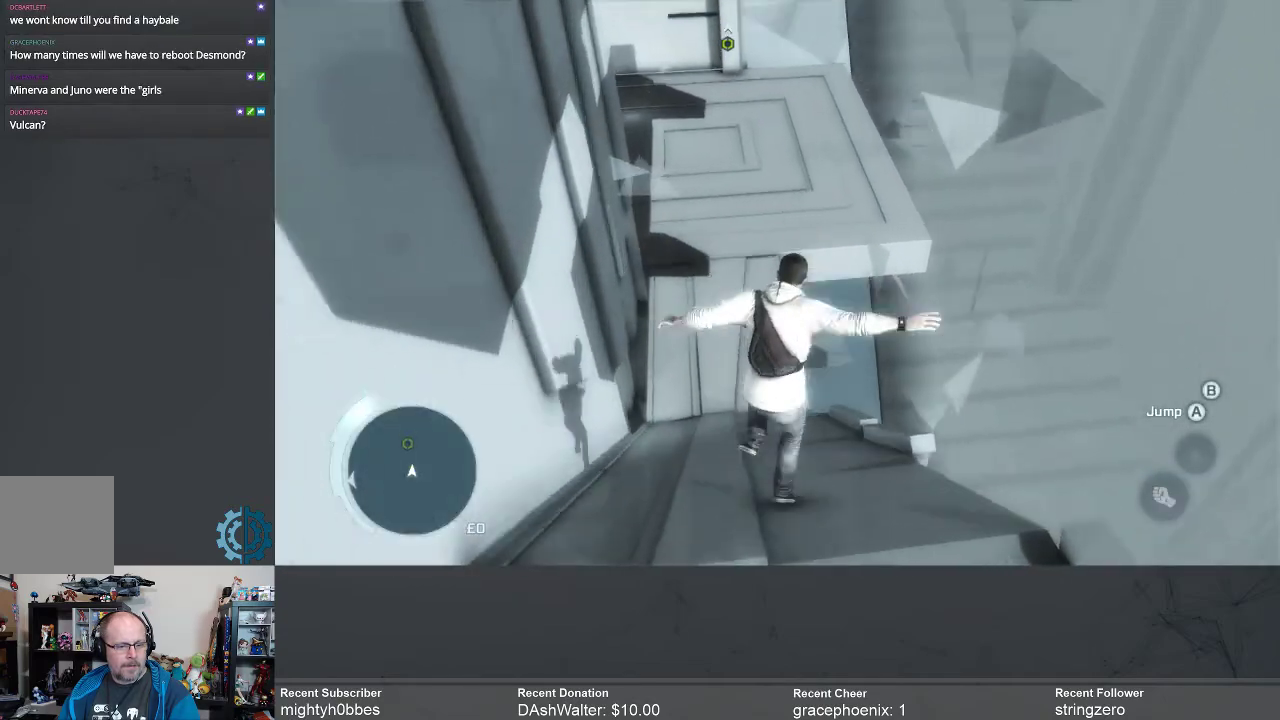
{"buttons": ["R2"], "left_stick": "up", "right_stick": "center", "events": [[300, "right_stick", "up"], [433, "right_stick", "center"]]}
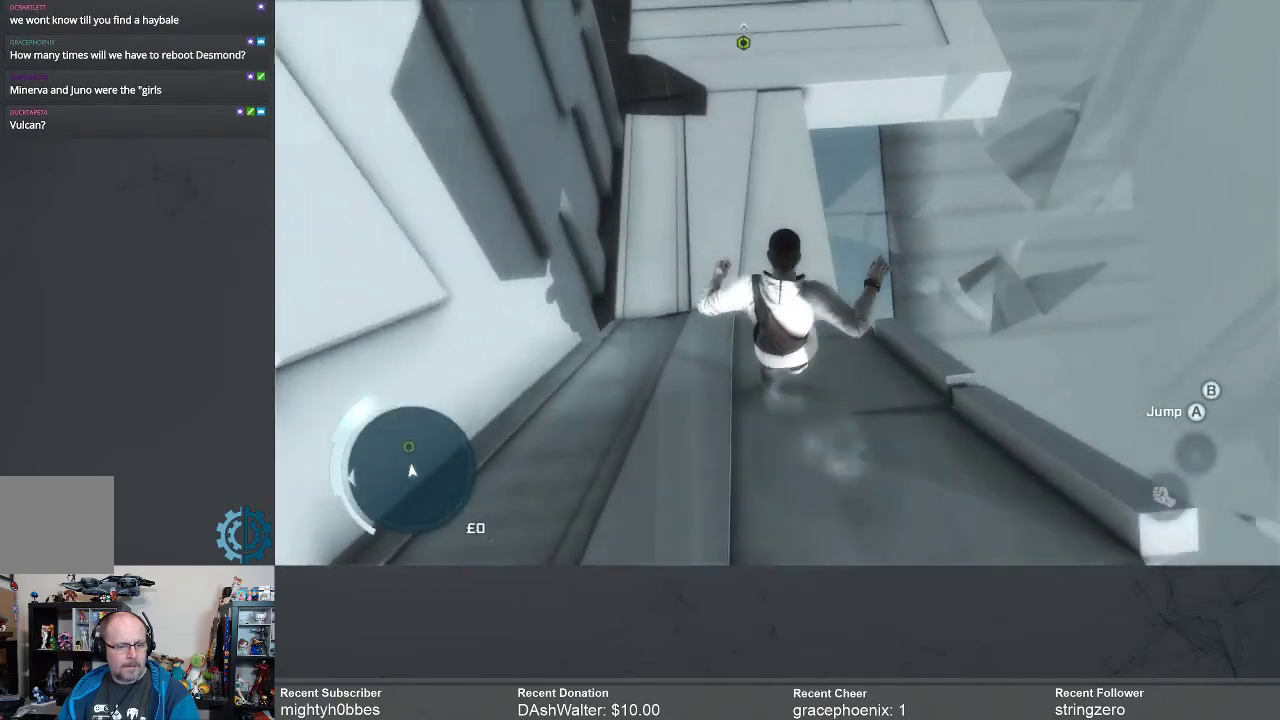
{"buttons": ["R2"], "left_stick": "up", "right_stick": "center", "events": [[200, "right_stick", "up"], [467, "right_stick", "center"]]}
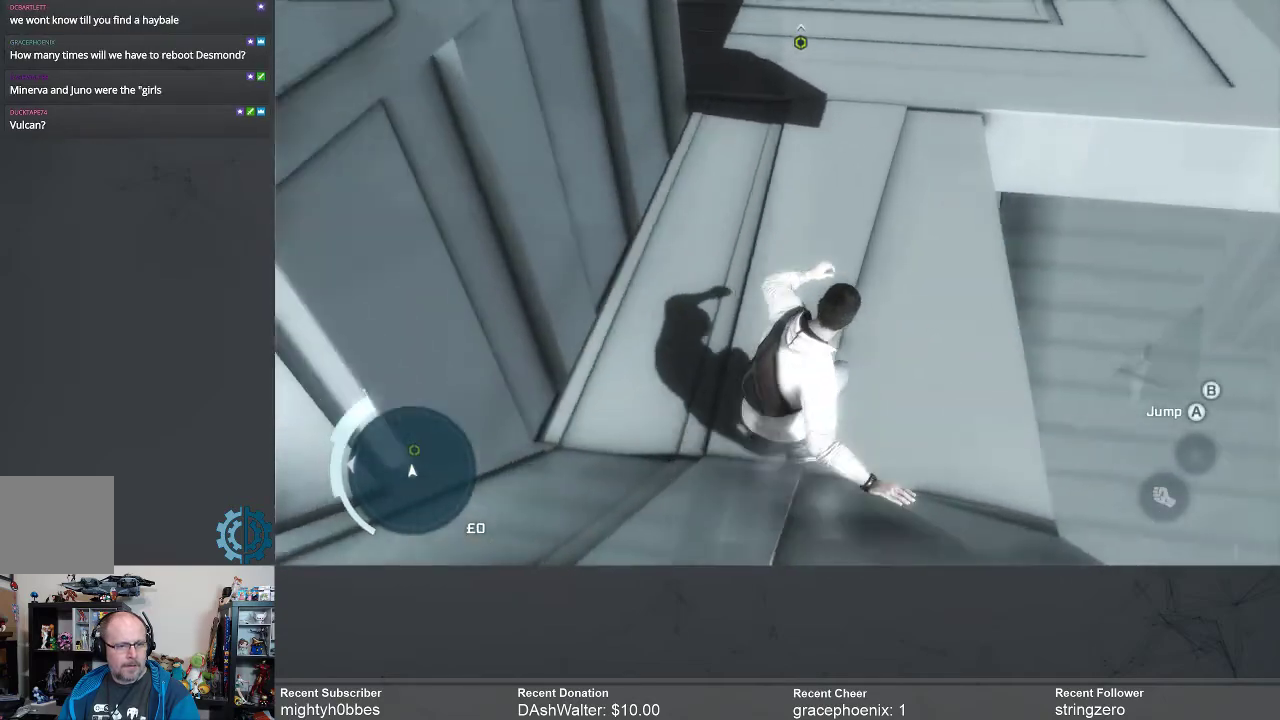
{"buttons": ["R2"], "left_stick": "up", "right_stick": "center", "events": [[133, "right_stick", "up"], [267, "right_stick", "center"], [400, "right_stick", "up"], [500, "right_stick", "center"]]}
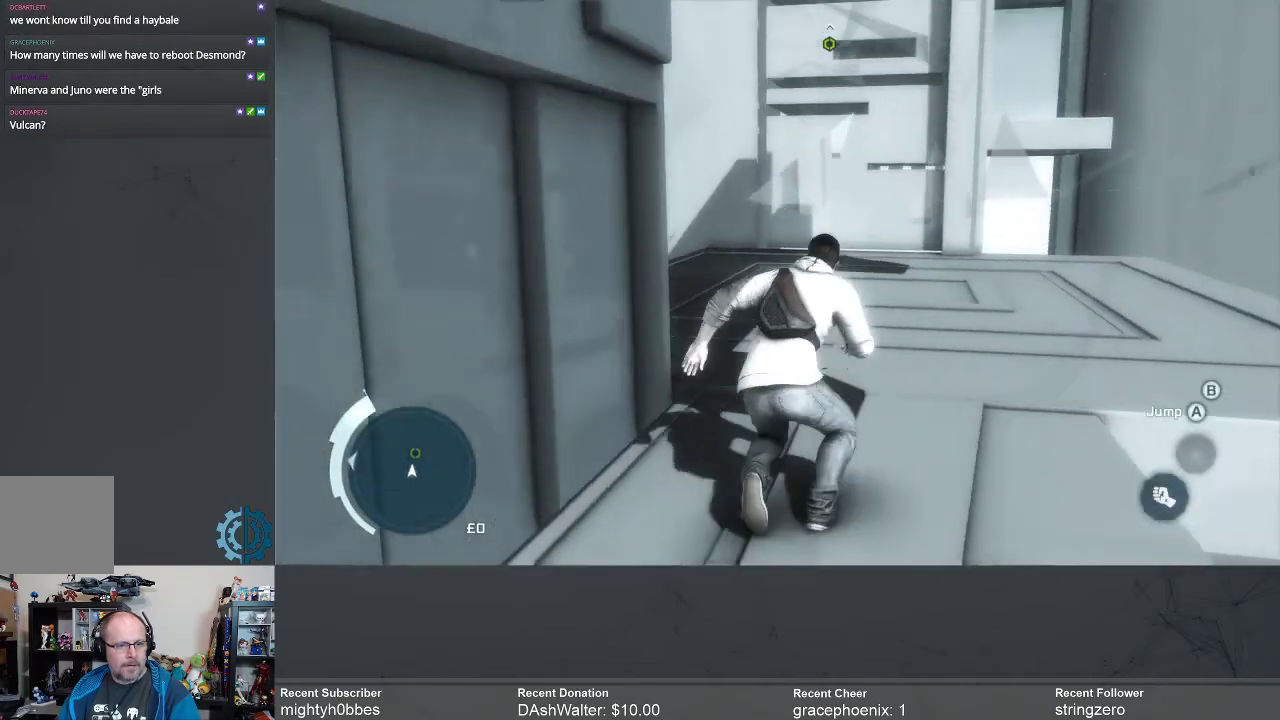
{"buttons": ["R2"], "left_stick": "up", "right_stick": "center", "events": [[167, "left_stick", "up-right"], [267, "left_stick", "up"]]}
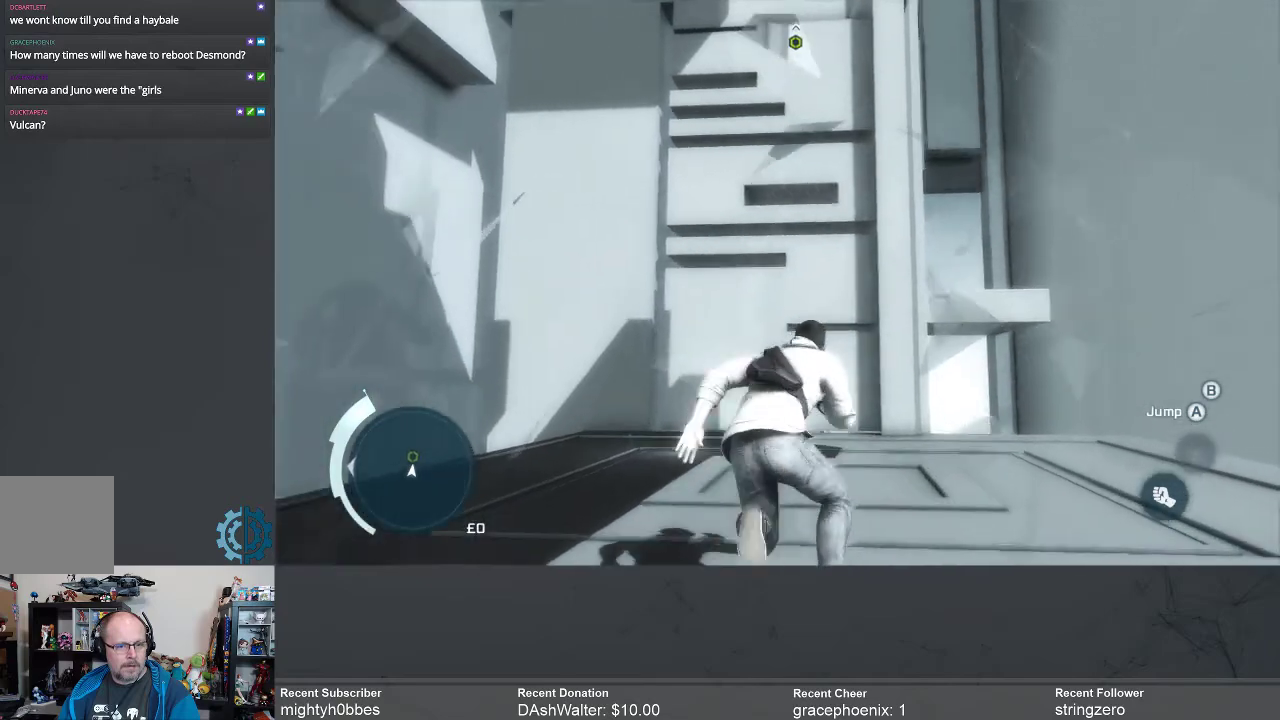
{"buttons": ["R2"], "left_stick": "up", "right_stick": "down-left", "events": [[133, "right_stick", "down-left"]]}
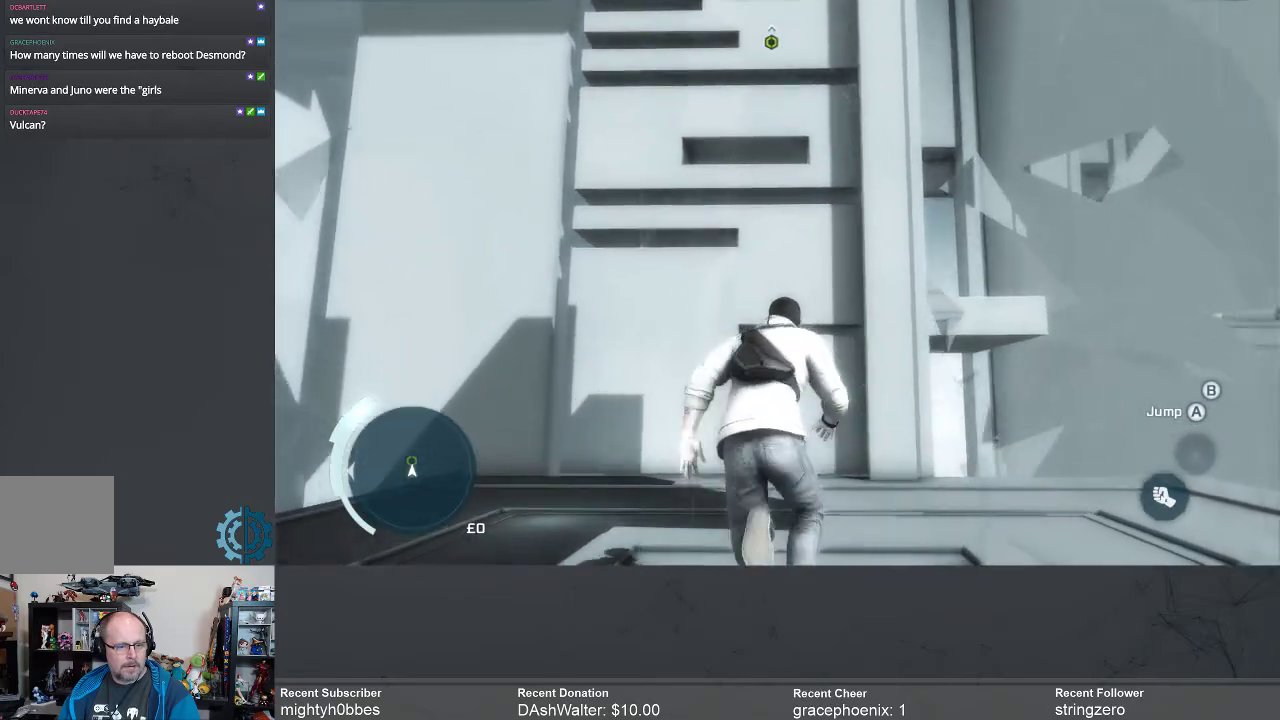
{"buttons": ["R2"], "left_stick": "up", "right_stick": "center", "events": [[33, "right_stick", "down"], [200, "right_stick", "center"]]}
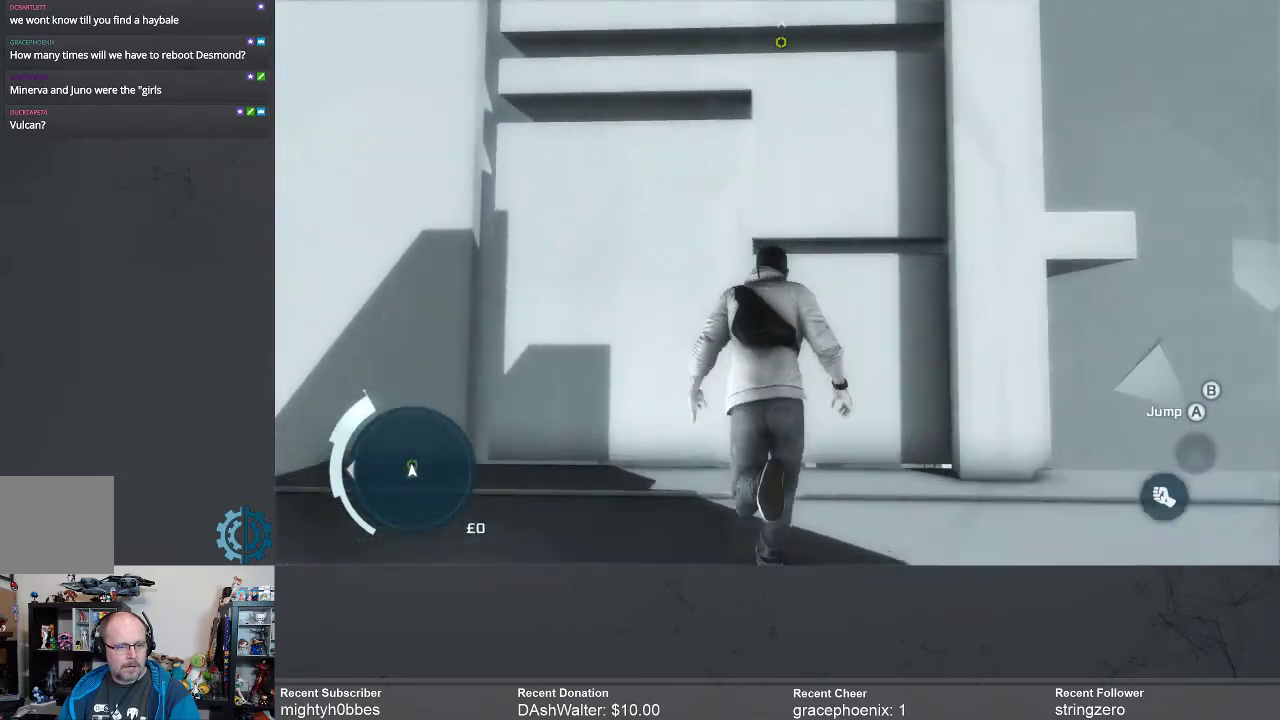
{"buttons": ["R2"], "left_stick": "up", "right_stick": "center", "events": []}
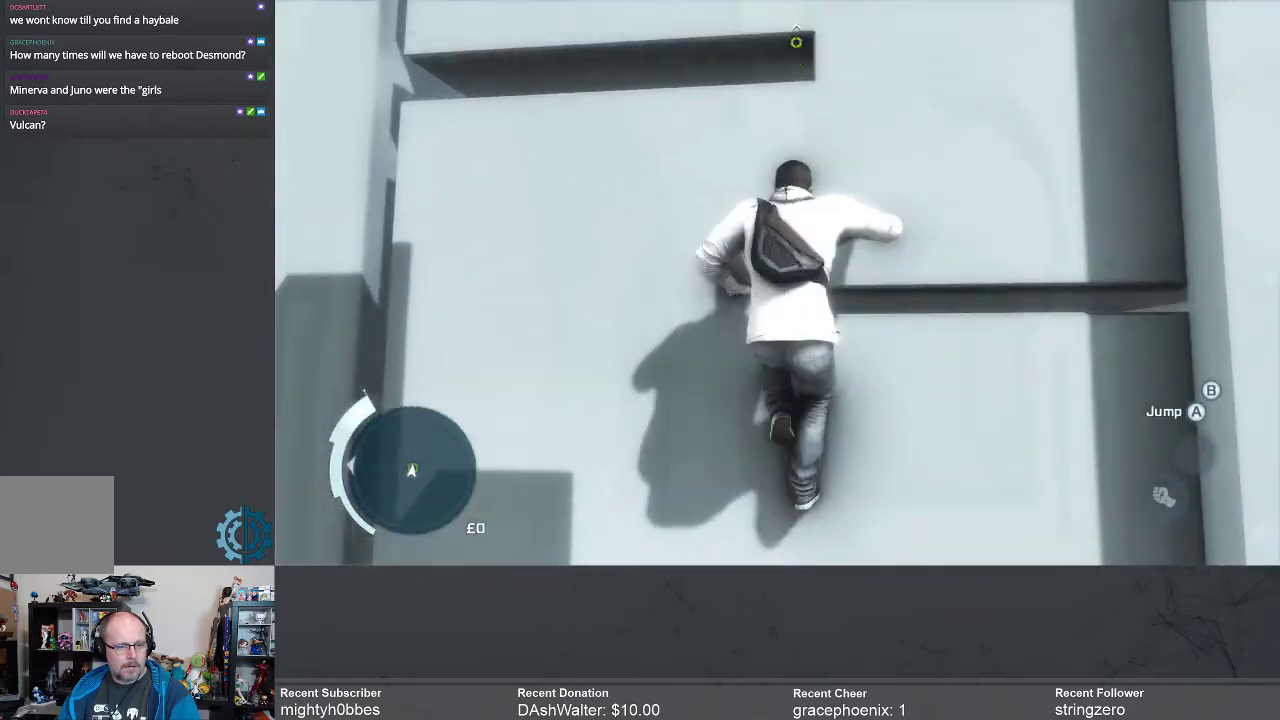
{"buttons": ["R2"], "left_stick": "up", "right_stick": "center", "events": []}
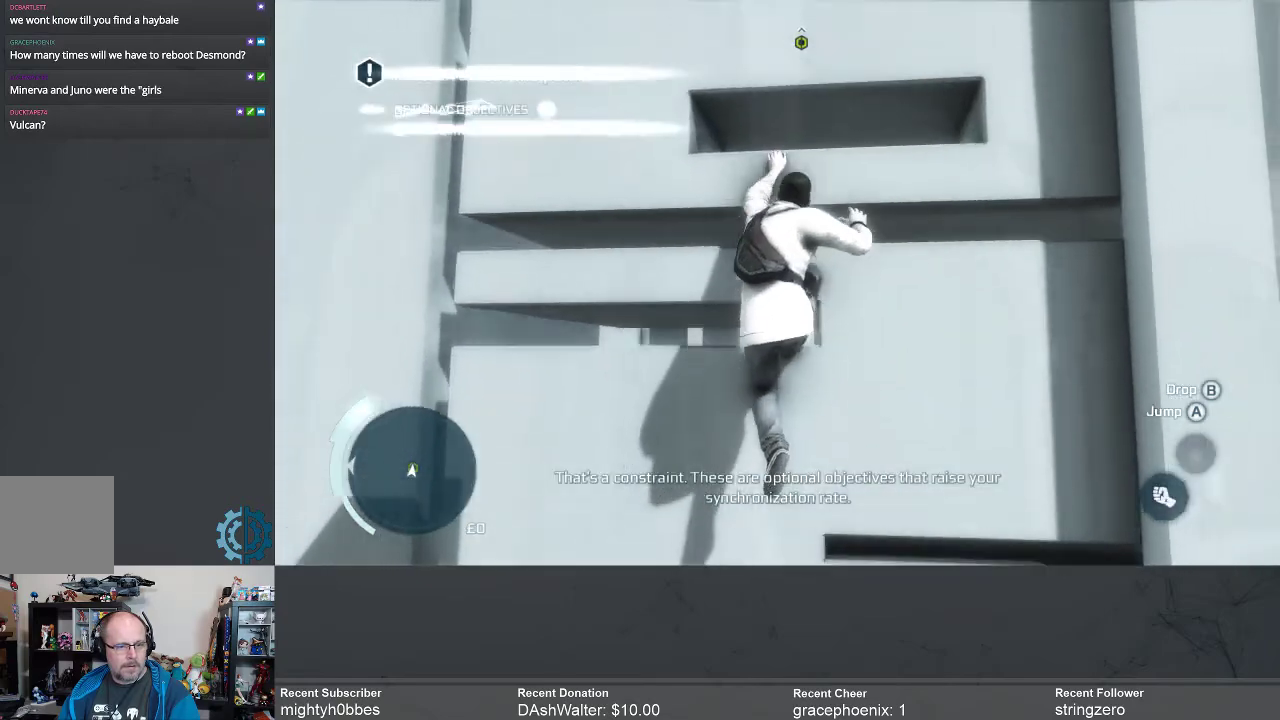
{"buttons": ["R2"], "left_stick": "up", "right_stick": "center", "events": []}
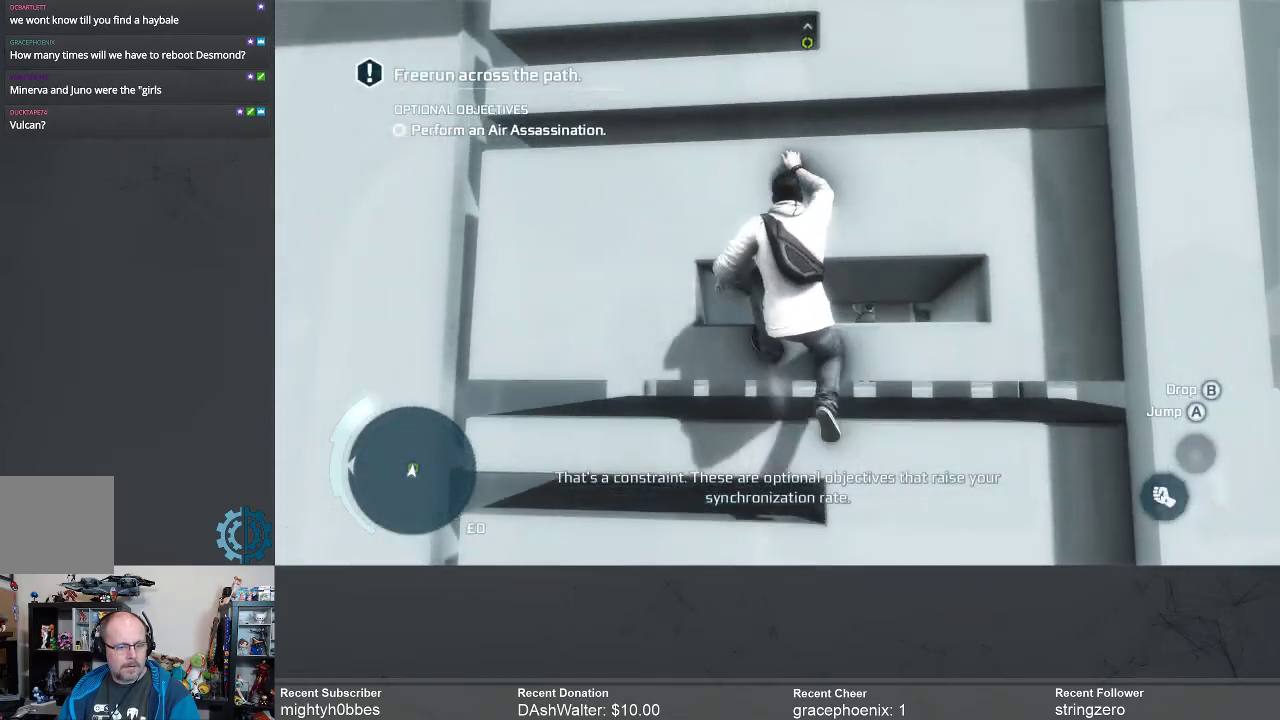
{"buttons": ["R2"], "left_stick": "up", "right_stick": "center", "events": []}
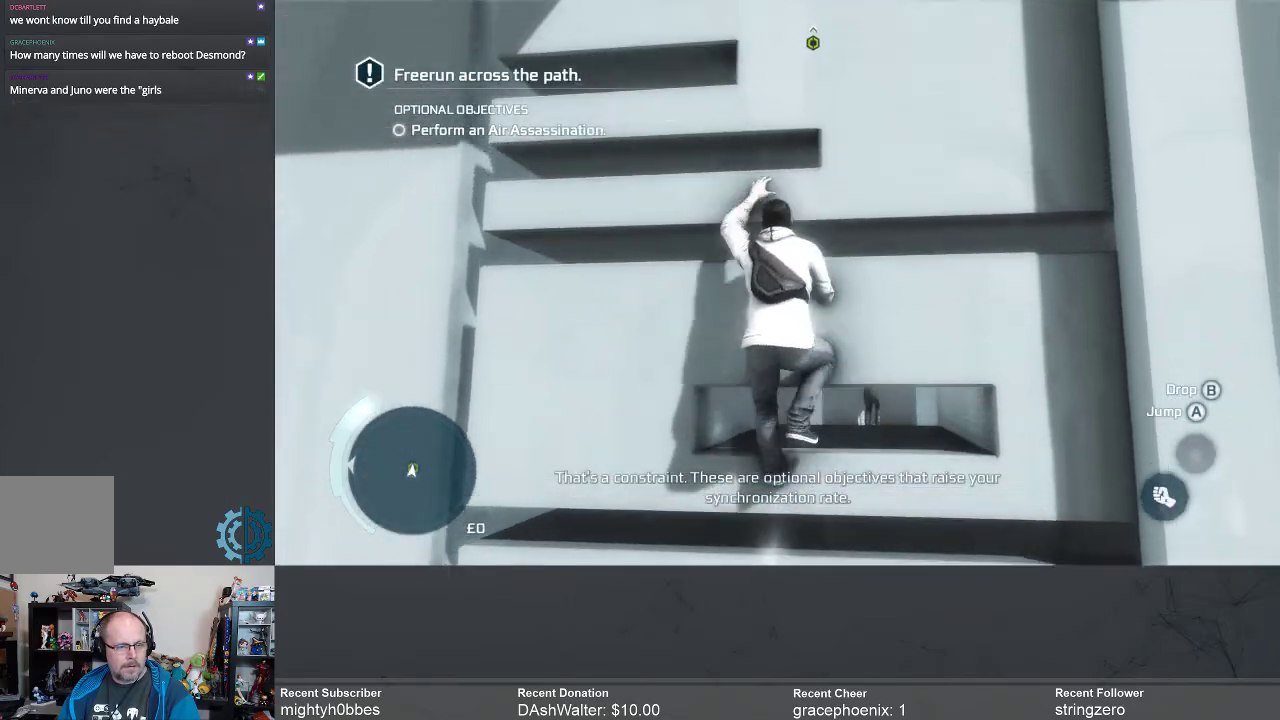
{"buttons": ["R2"], "left_stick": "up", "right_stick": "center", "events": []}
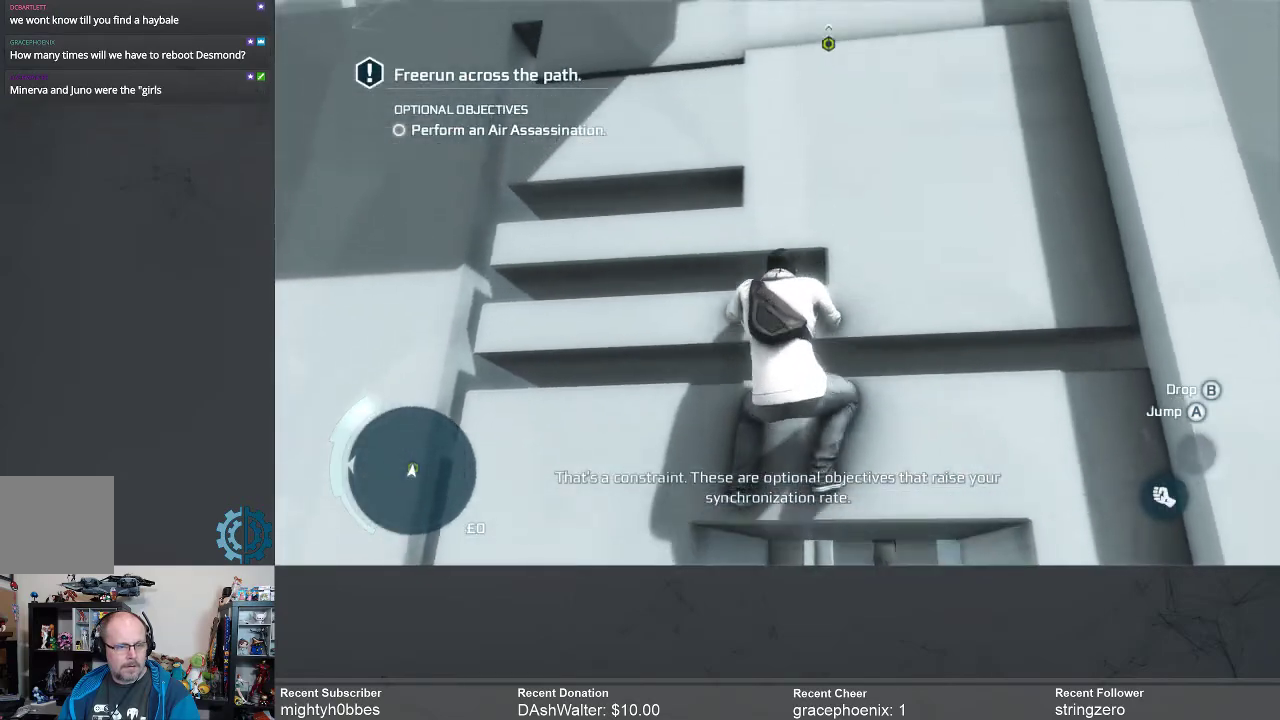
{"buttons": ["R2"], "left_stick": "up", "right_stick": "center", "events": [[133, "left_stick", "up-left"], [367, "left_stick", "up"]]}
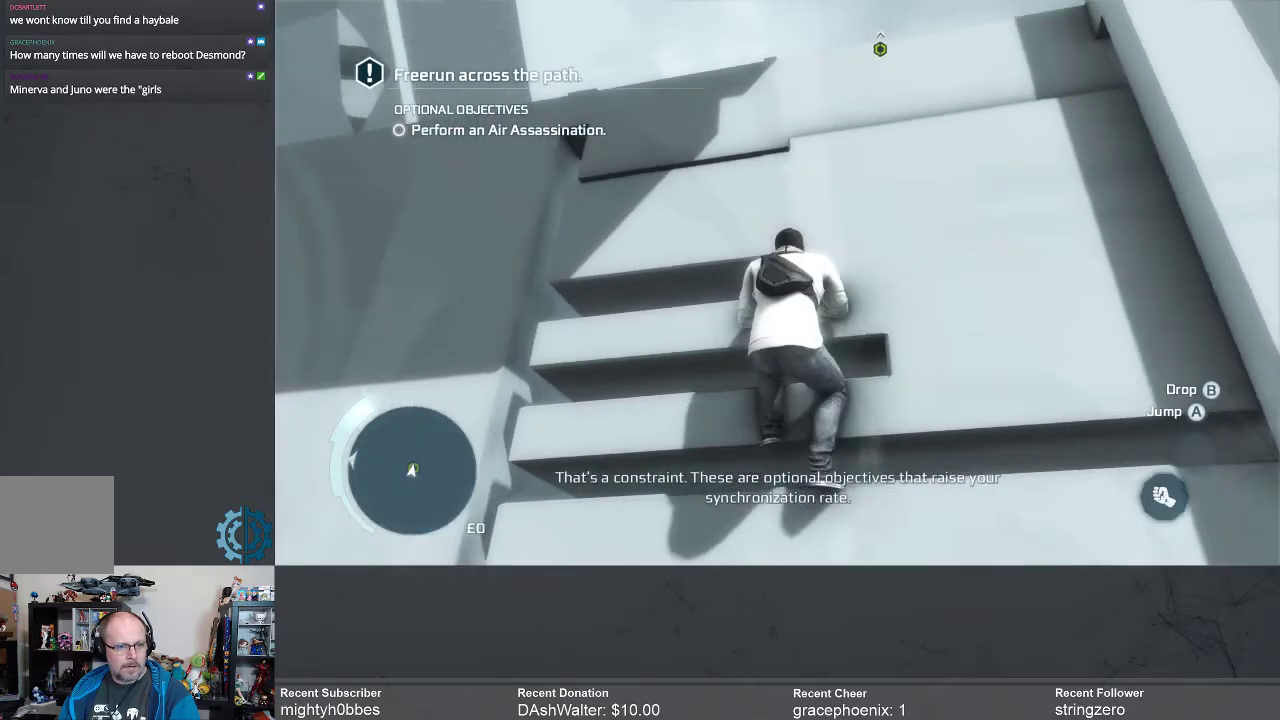
{"buttons": ["R2"], "left_stick": "up", "right_stick": "up-right", "events": [[133, "right_stick", "up-right"], [300, "right_stick", "center"], [500, "right_stick", "up-right"]]}
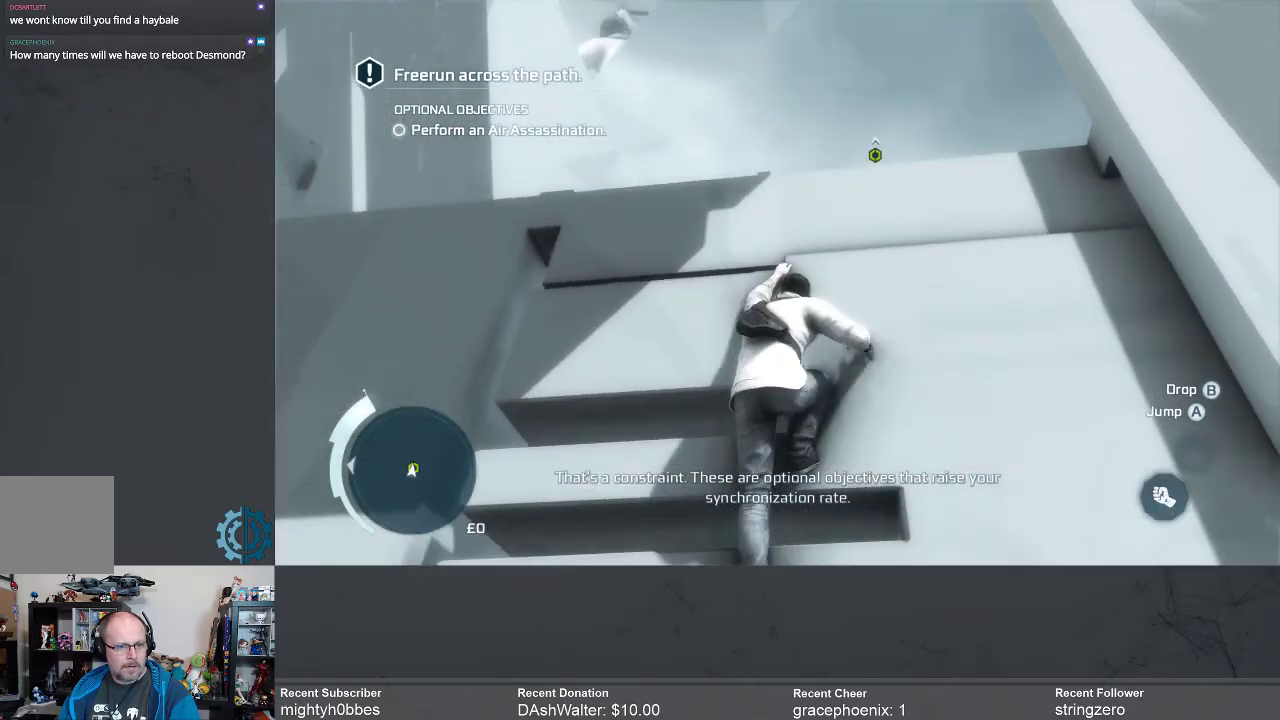
{"buttons": ["R2"], "left_stick": "up", "right_stick": "down", "events": [[133, "right_stick", "center"], [400, "right_stick", "down"]]}
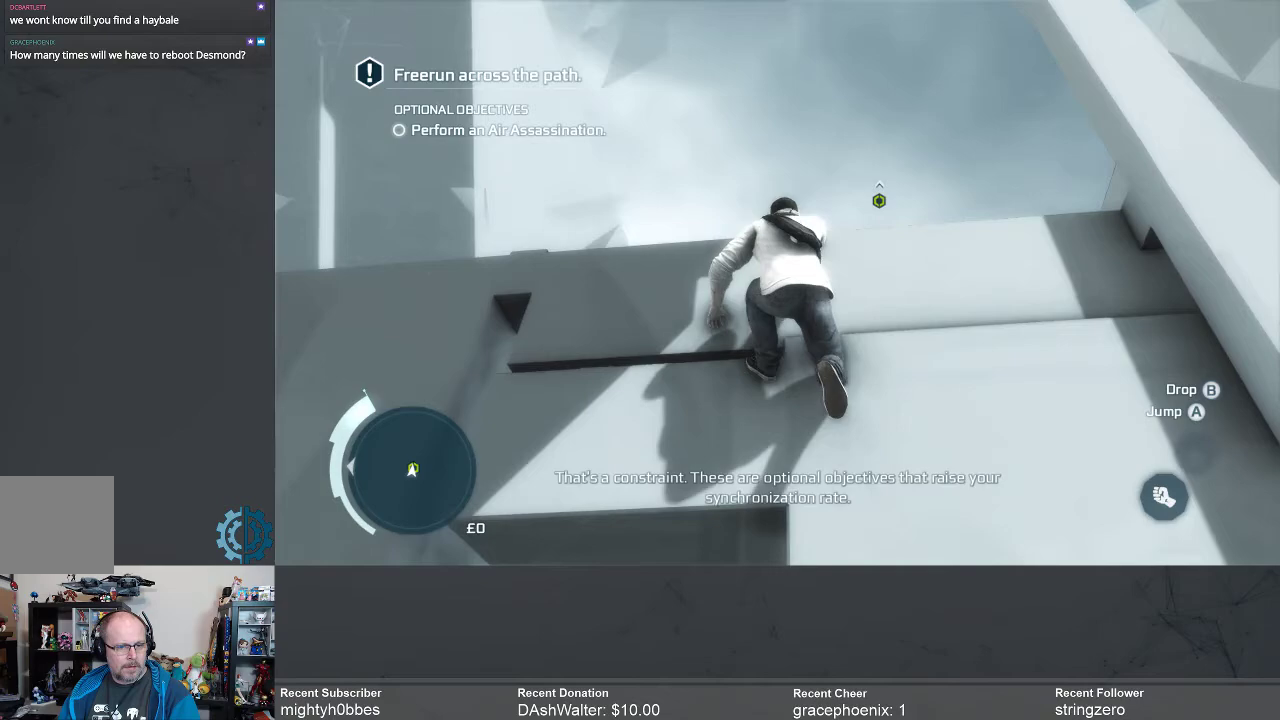
{"buttons": ["R2"], "left_stick": "center", "right_stick": "center", "events": [[133, "right_stick", "center"], [433, "left_stick", "center"]]}
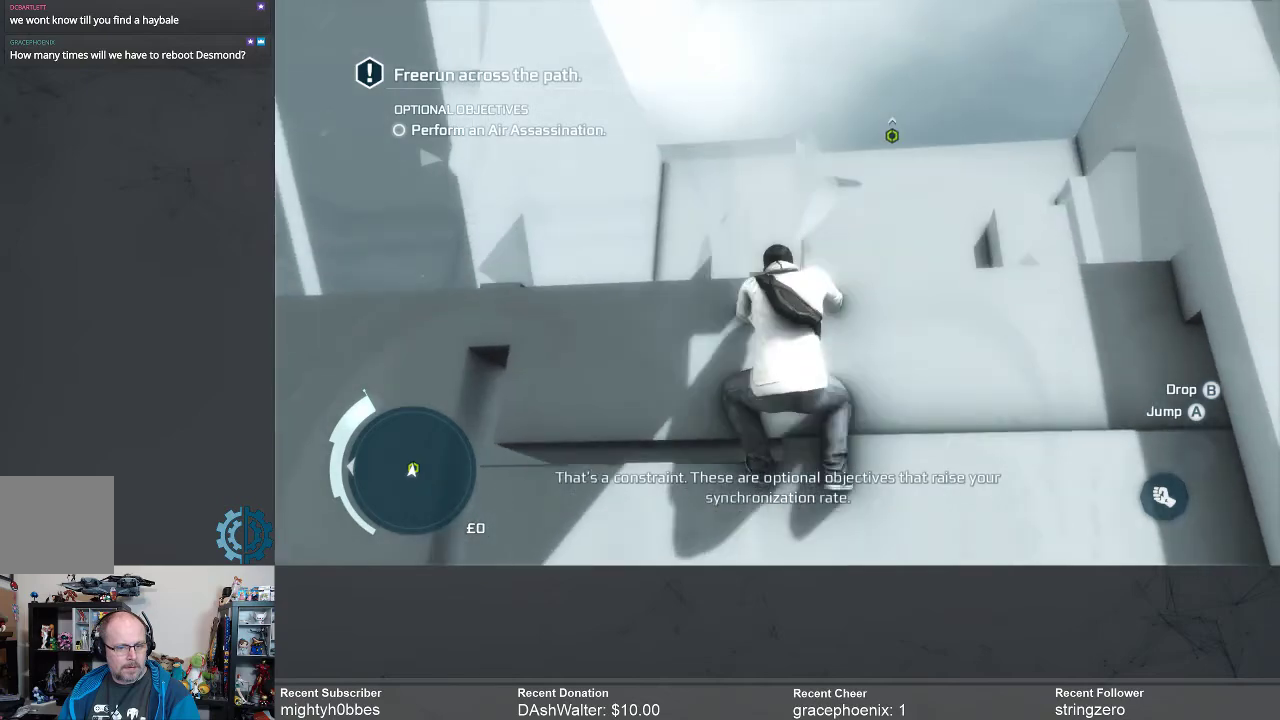
{"buttons": ["R2"], "left_stick": "up", "right_stick": "center", "events": [[233, "right_stick", "down"], [467, "right_stick", "center"], [500, "left_stick", "up"]]}
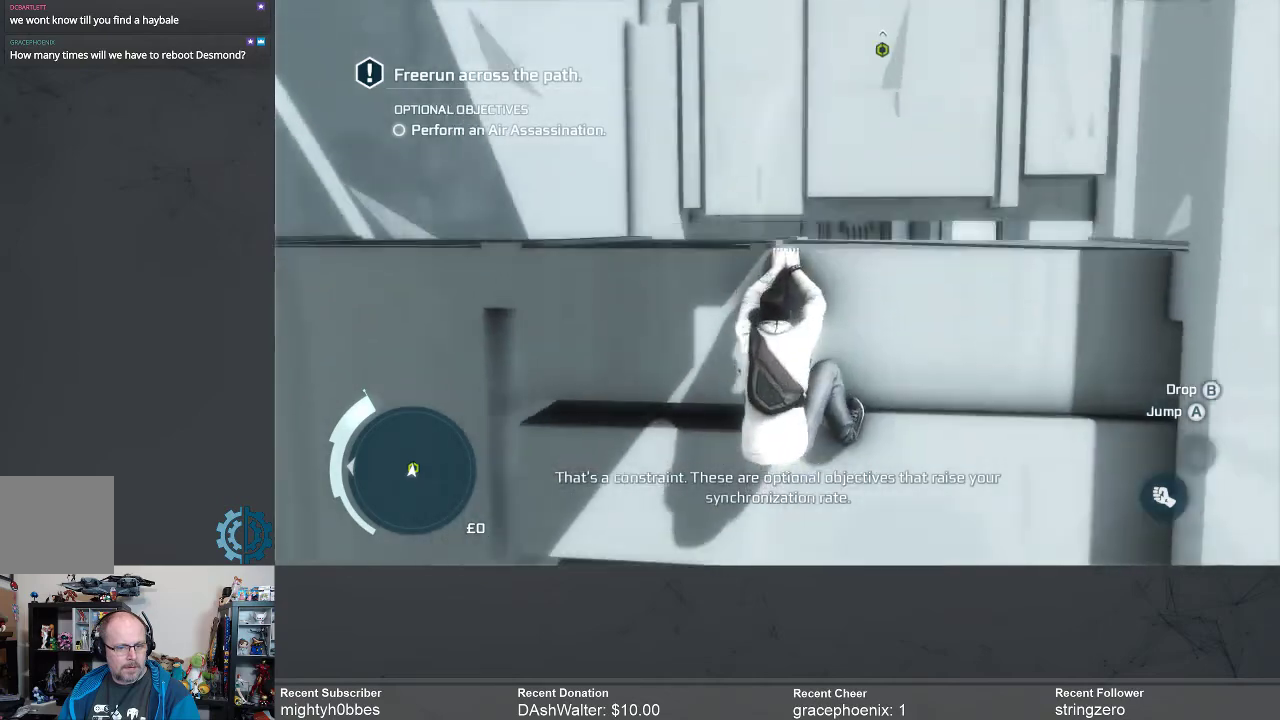
{"buttons": ["R2"], "left_stick": "center", "right_stick": "center", "events": [[500, "left_stick", "center"]]}
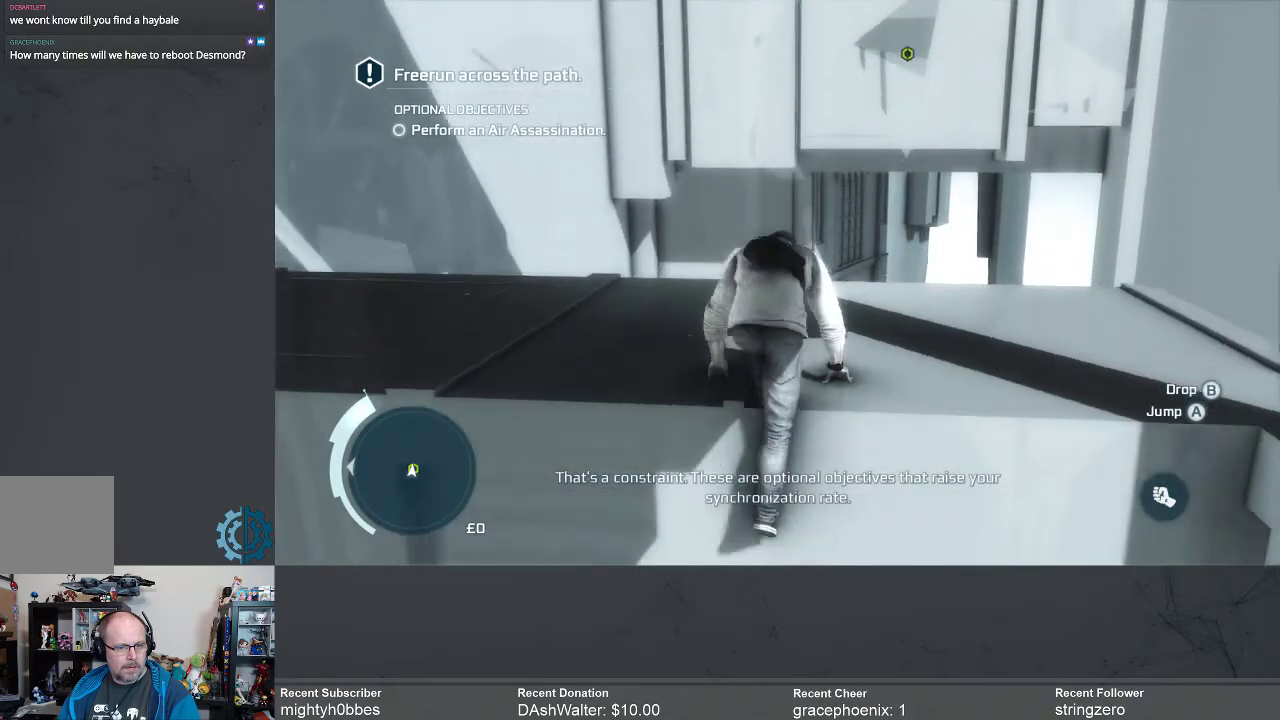
{"buttons": ["R2"], "left_stick": "center", "right_stick": "down", "events": [[367, "right_stick", "down"]]}
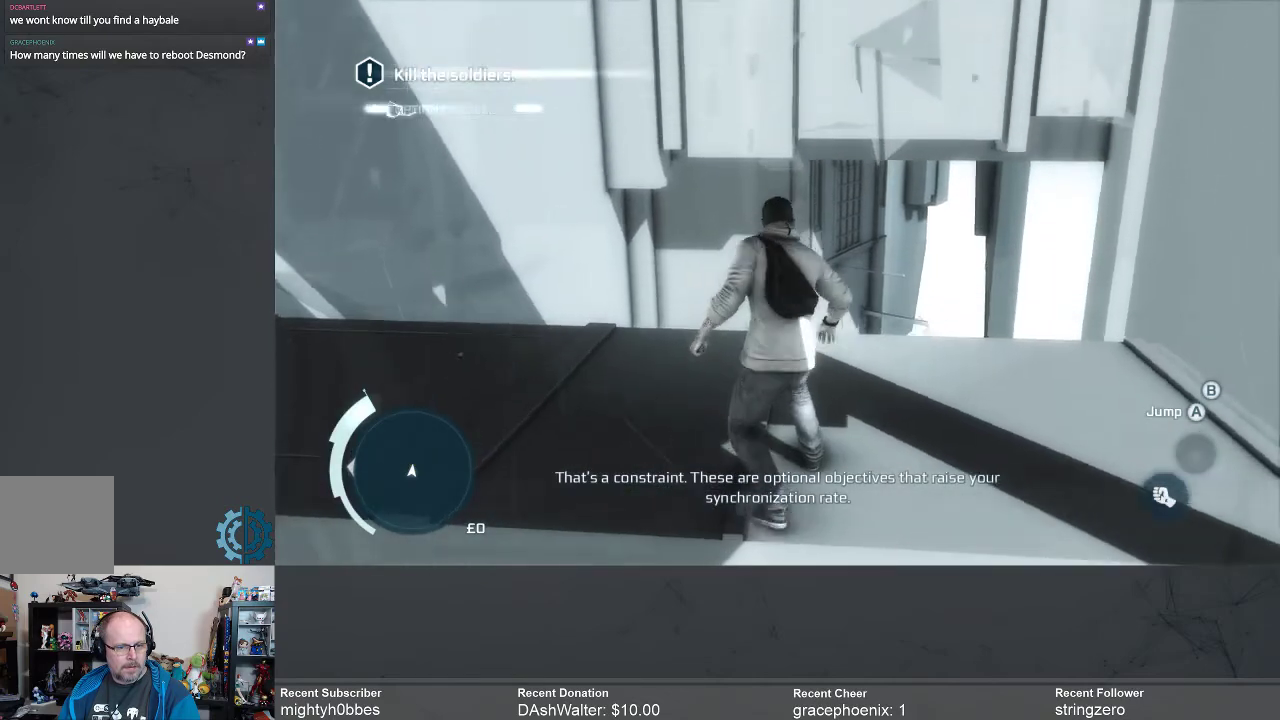
{"buttons": ["R2"], "left_stick": "center", "right_stick": "down", "events": [[100, "right_stick", "center"], [400, "right_stick", "down"]]}
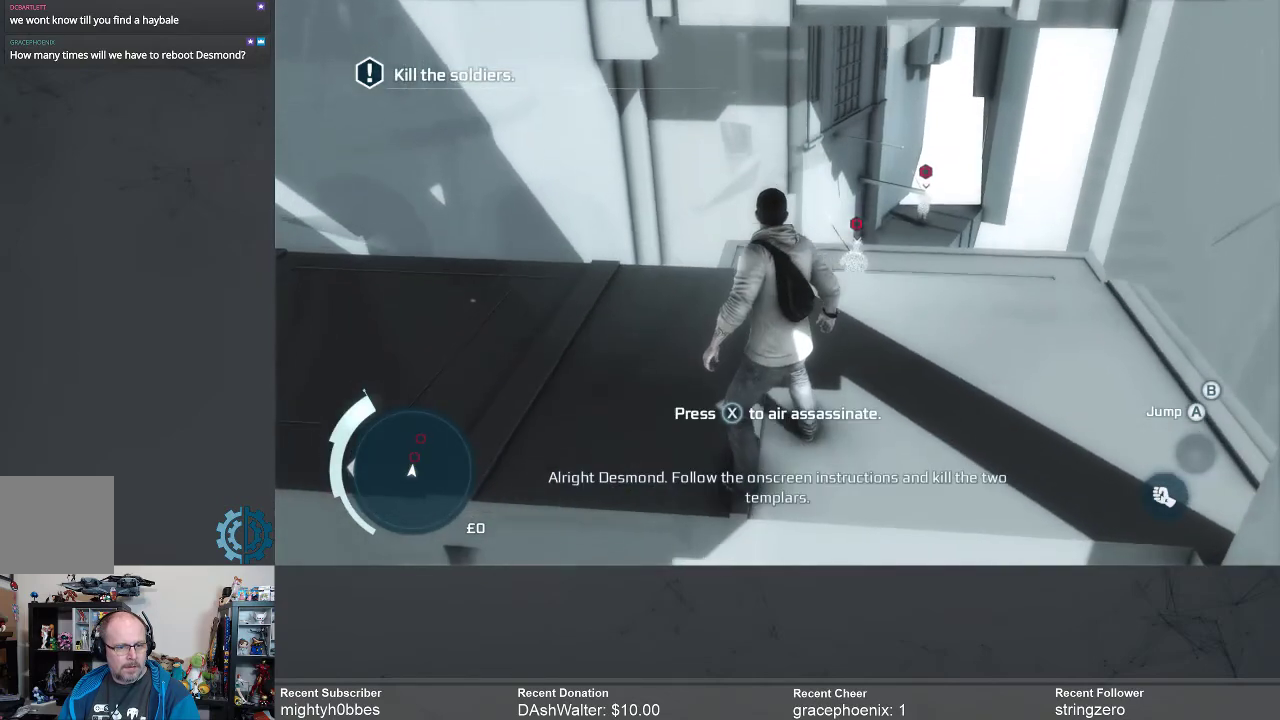
{"buttons": ["R2"], "left_stick": "center", "right_stick": "down", "events": [[67, "right_stick", "center"], [333, "right_stick", "down"]]}
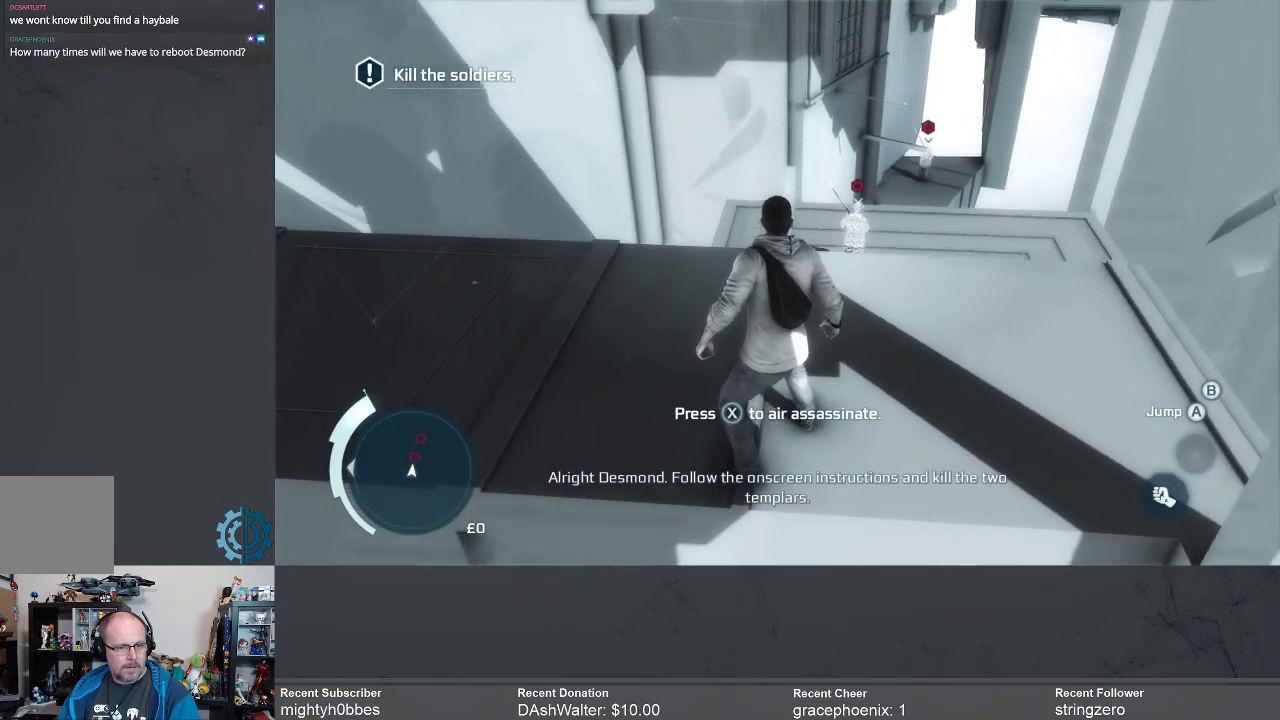
{"buttons": [], "left_stick": "center", "right_stick": "center", "events": [[33, "right_stick", "center"], [267, "R2", "up"]]}
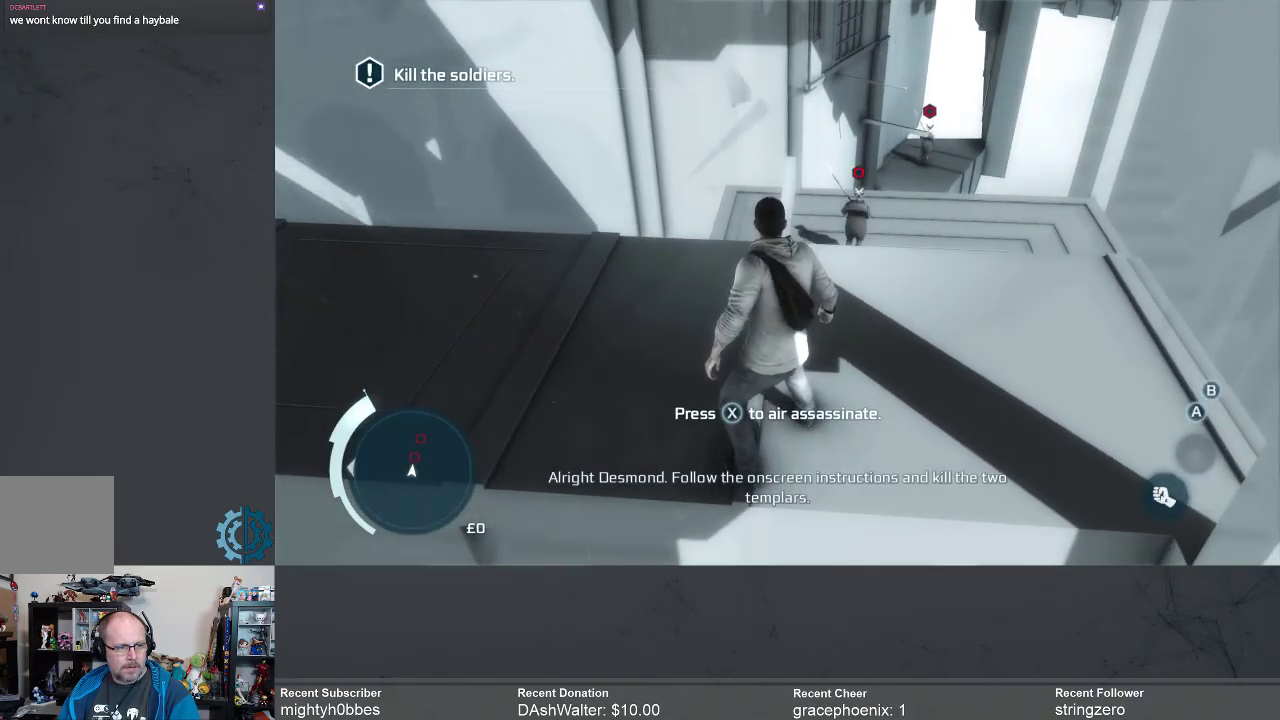
{"buttons": [], "left_stick": "center", "right_stick": "center", "events": []}
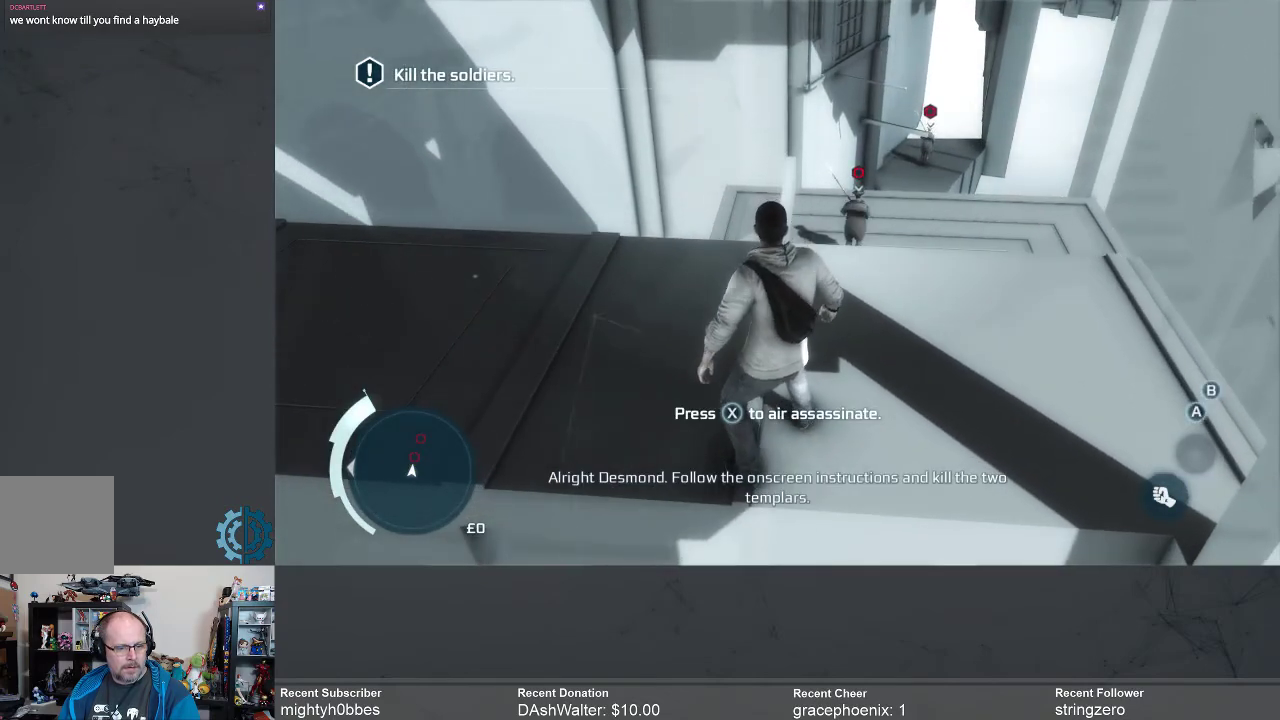
{"buttons": [], "left_stick": "up", "right_stick": "center", "events": [[100, "left_stick", "up"], [233, "right_stick", "down"], [467, "right_stick", "center"]]}
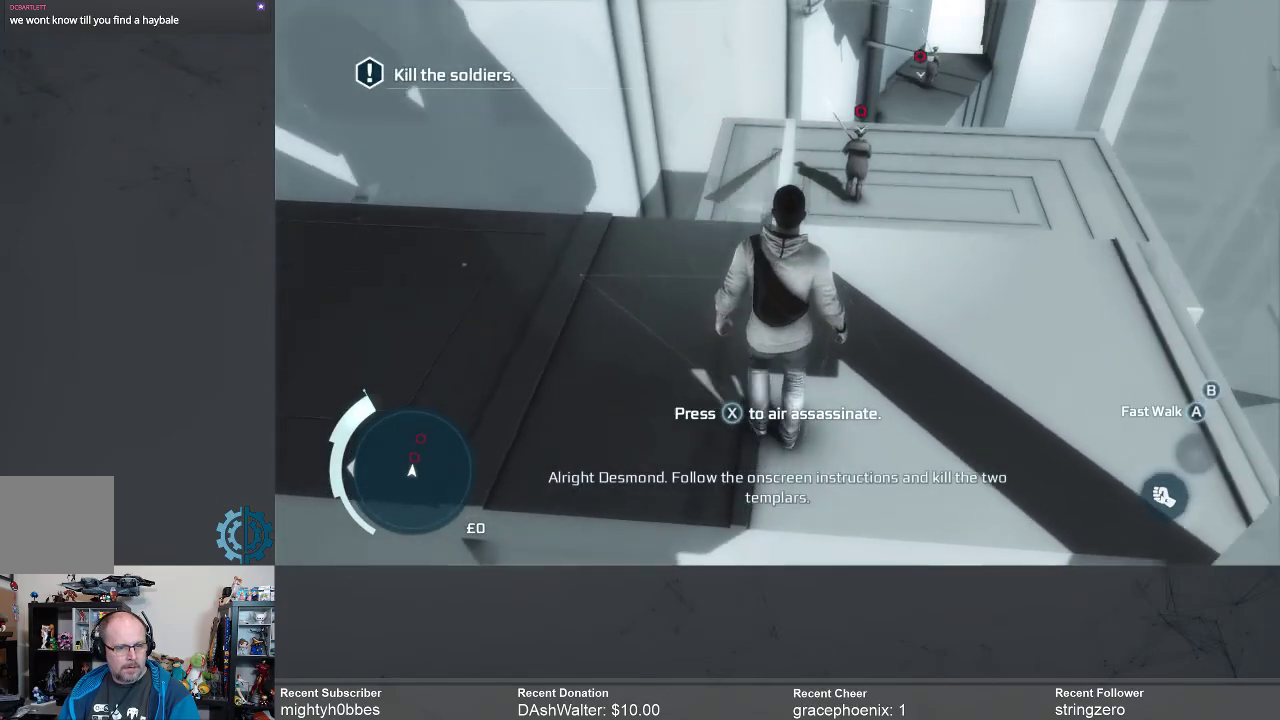
{"buttons": [], "left_stick": "up", "right_stick": "center", "events": [[33, "left_stick", "center"], [367, "left_stick", "up"]]}